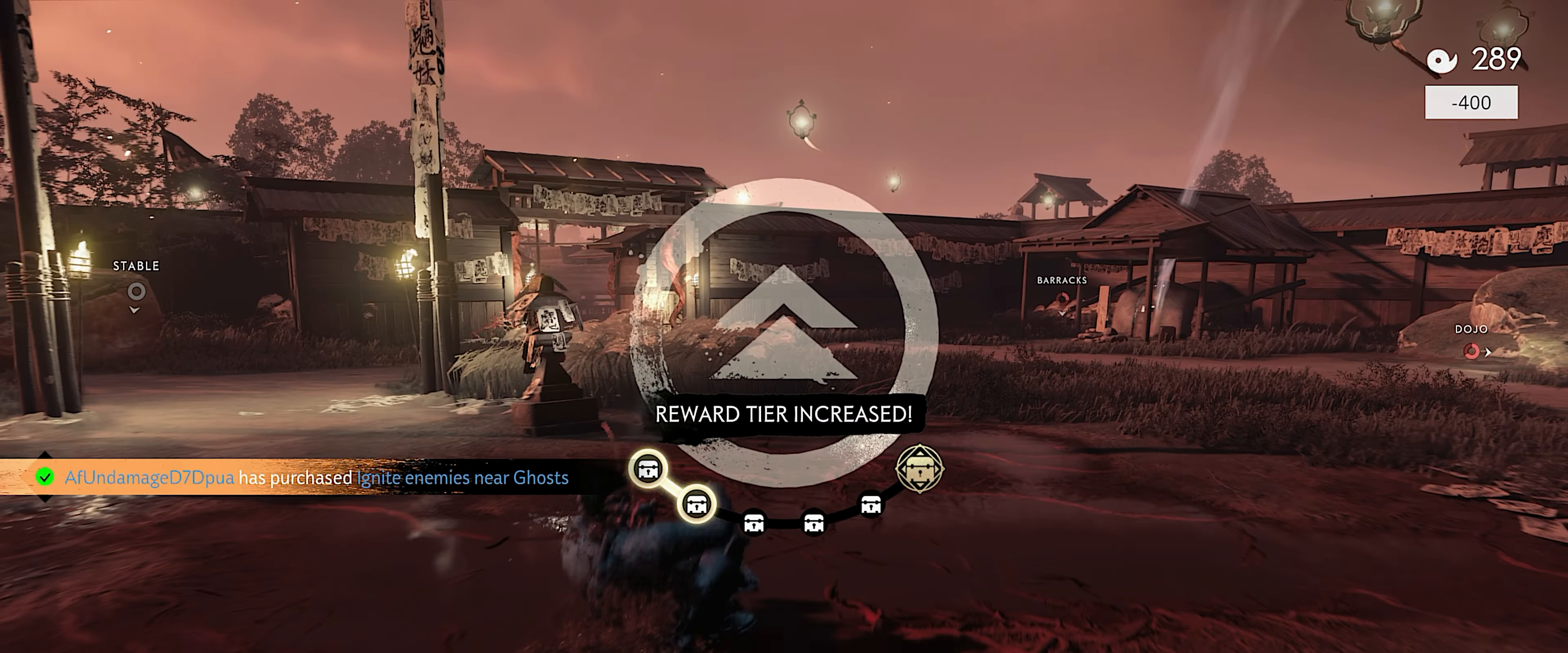
Gameplay with a controller (PlayStation layout); each line is a JSON object with the inputs held at the frame after it. "events" lists button and stick changes between this image and that frame as [ms after this image, input, new state], when the widget could be followed in between. Not read: TOUCHPAD.
{"buttons": ["L3", "START"], "left_stick": "up", "right_stick": "center", "events": [[167, "L3", "down"], [300, "CIRCLE", "down"], [367, "CIRCLE", "up"], [367, "L3", "up"], [417, "CIRCLE", "down"], [417, "L3", "down"], [483, "START", "down"], [500, "CIRCLE", "up"]]}
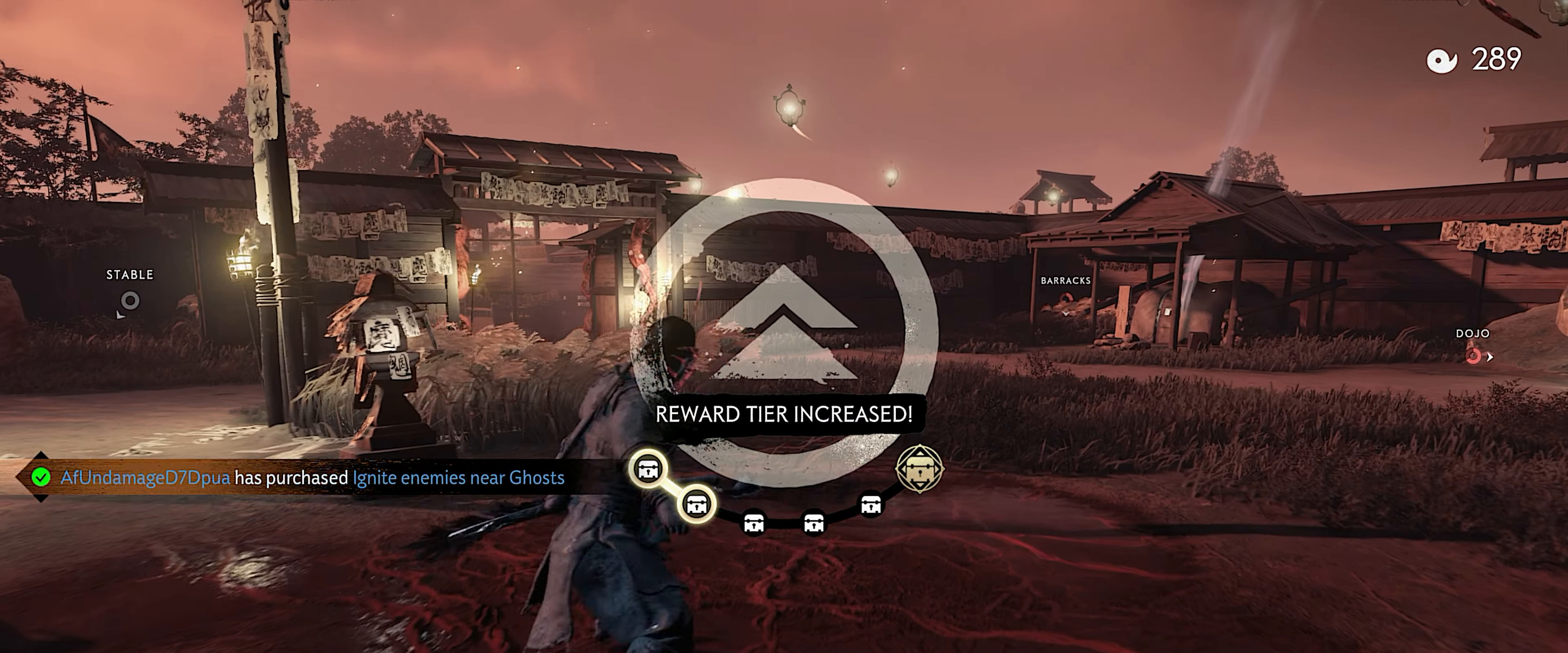
{"buttons": [], "left_stick": "up", "right_stick": "center", "events": [[33, "L3", "up"], [117, "START", "up"], [117, "left_stick", "center"], [183, "CIRCLE", "down"], [267, "CIRCLE", "up"], [283, "left_stick", "up-right"], [467, "left_stick", "up"]]}
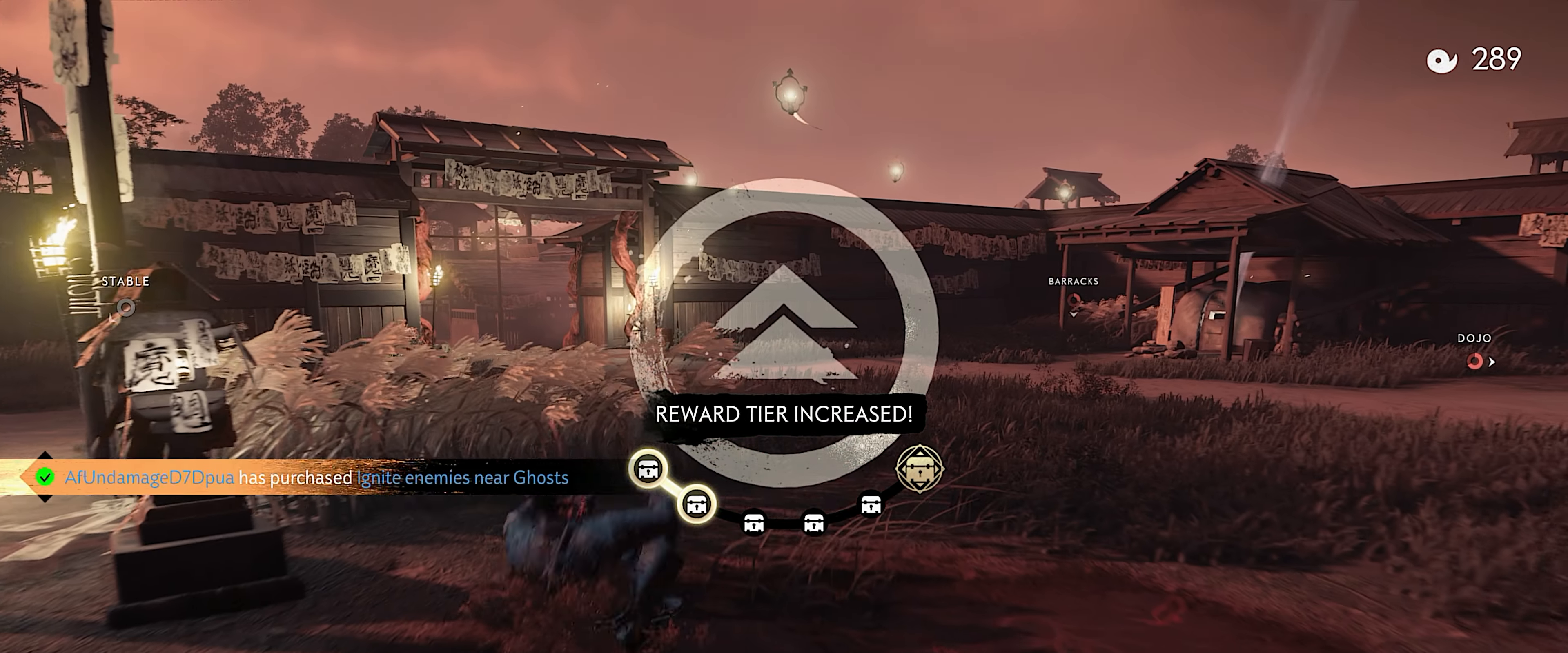
{"buttons": ["CIRCLE", "L3"], "left_stick": "up", "right_stick": "center", "events": [[183, "L3", "down"], [250, "L3", "up"], [300, "L3", "down"], [367, "CIRCLE", "down"], [383, "L3", "up"], [433, "CIRCLE", "up"], [433, "L3", "down"], [483, "CIRCLE", "down"]]}
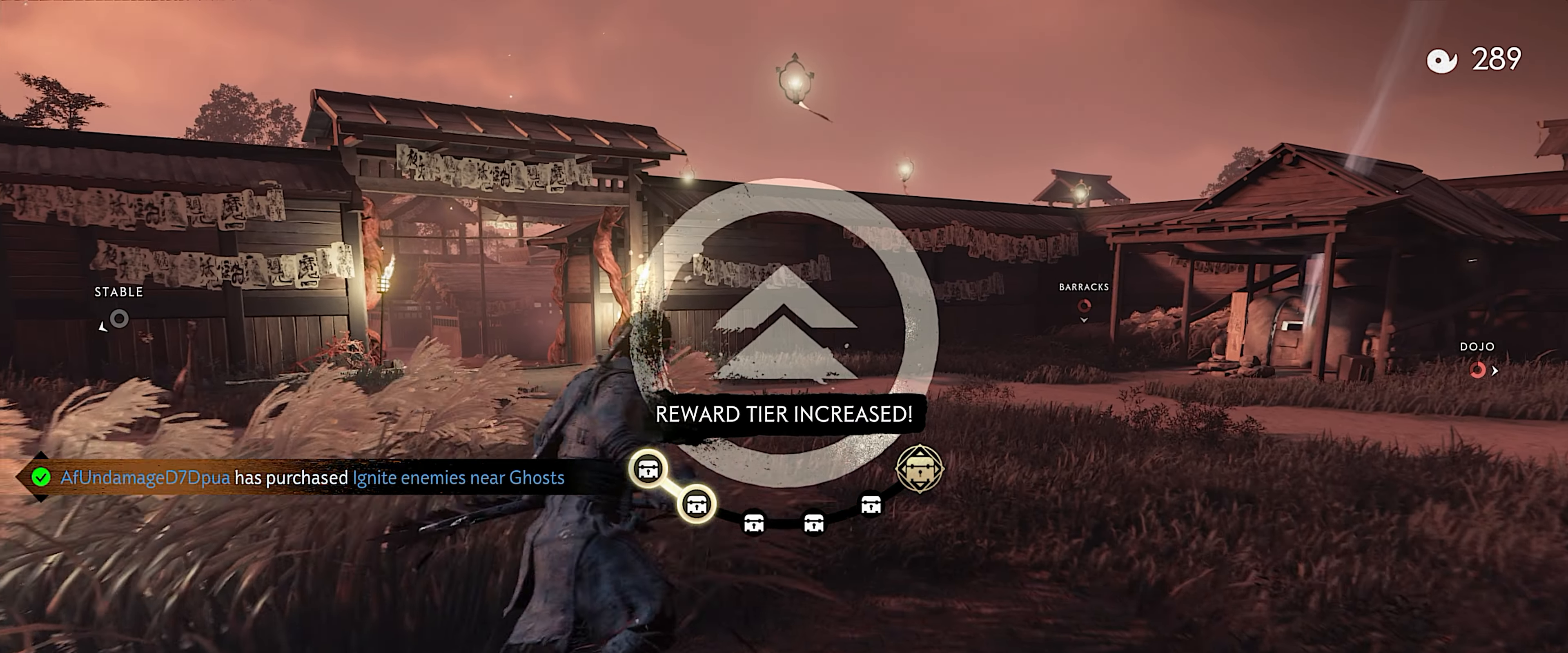
{"buttons": [], "left_stick": "up", "right_stick": "center", "events": [[33, "L3", "up"], [50, "CIRCLE", "up"], [67, "START", "down"], [133, "left_stick", "center"], [183, "START", "up"], [233, "CIRCLE", "down"], [317, "left_stick", "up"], [333, "CIRCLE", "up"]]}